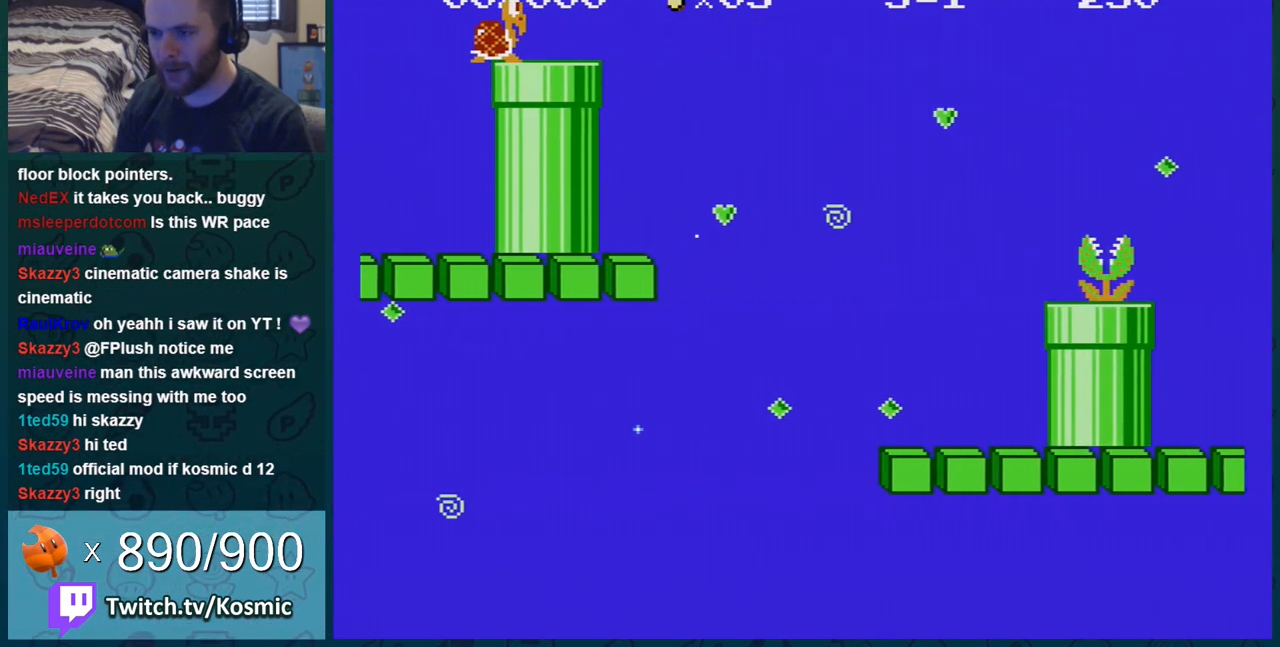
Gameplay with a controller (Nintendo layout); each line is a JSON object with the inputs held at the frame after it. "events" lists button and stick changes between this image and that frame as [ms after this image, input, new state], when the widget could be followed in between. Not read: L3 R3.
{"buttons": ["A", "B", "DPAD_RIGHT"], "events": [[117, "DPAD_LEFT", "up"], [267, "DPAD_RIGHT", "down"]]}
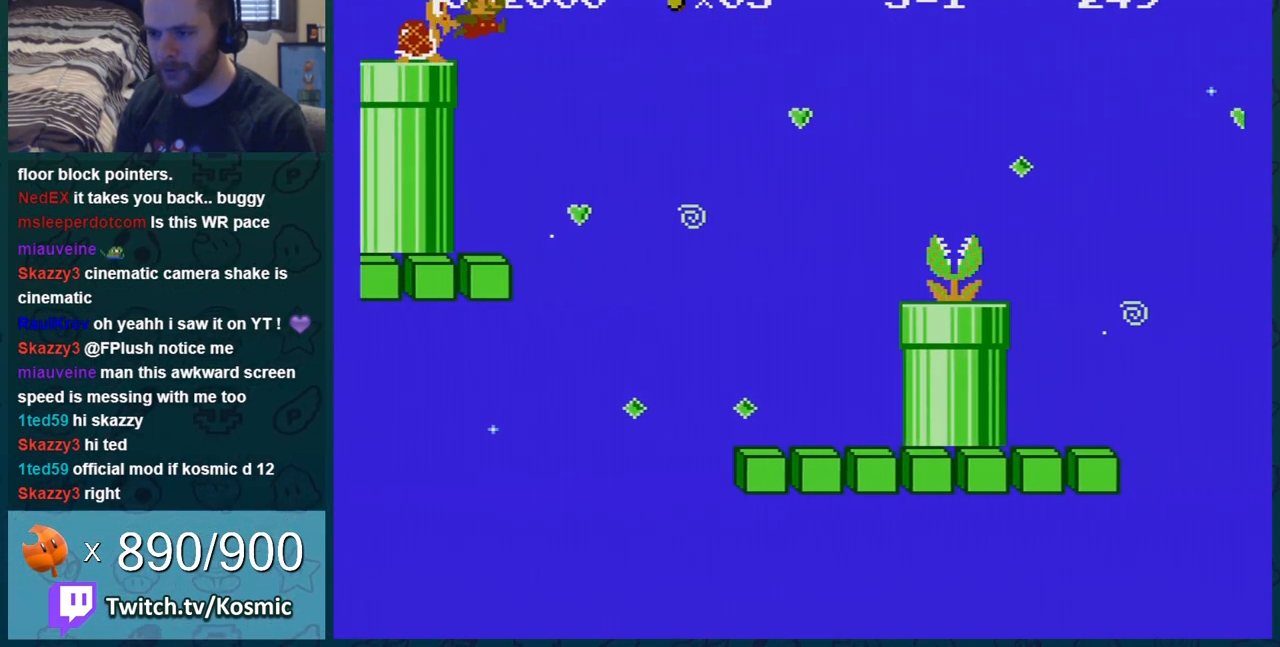
{"buttons": ["A", "B", "DPAD_LEFT"], "events": [[250, "A", "up"], [250, "DPAD_LEFT", "down"], [250, "DPAD_RIGHT", "up"], [333, "A", "down"]]}
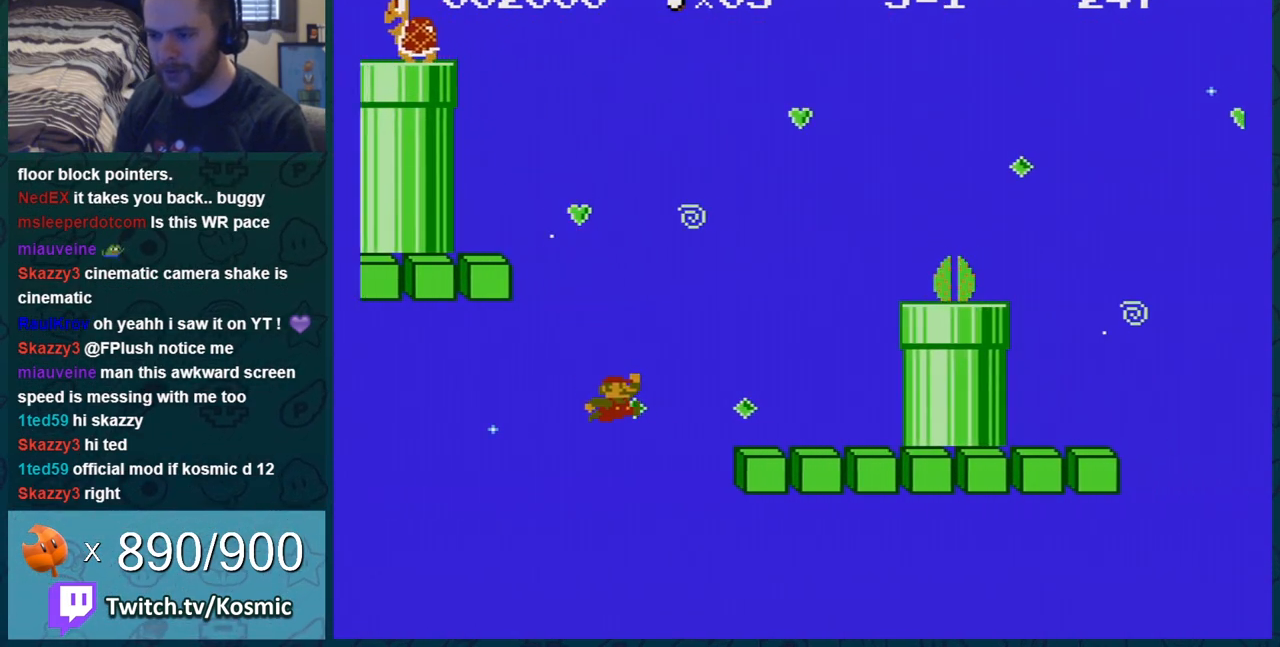
{"buttons": [], "events": [[84, "A", "up"], [150, "DPAD_LEFT", "up"], [401, "B", "up"]]}
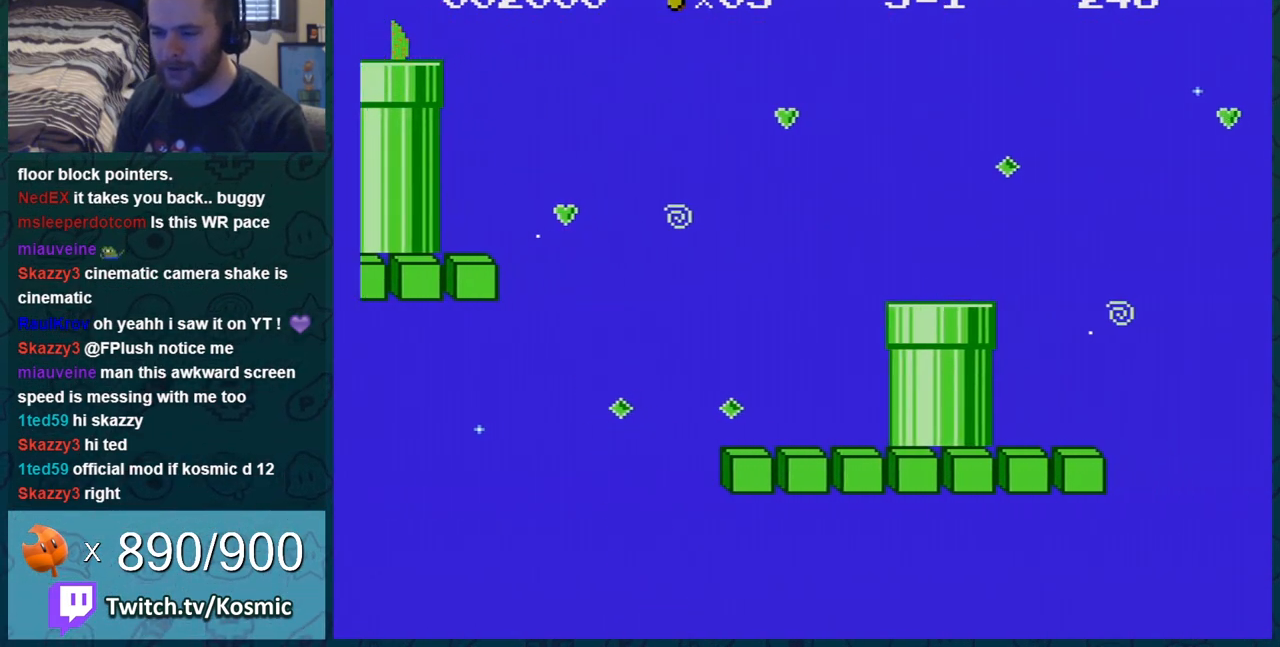
{"buttons": [], "events": []}
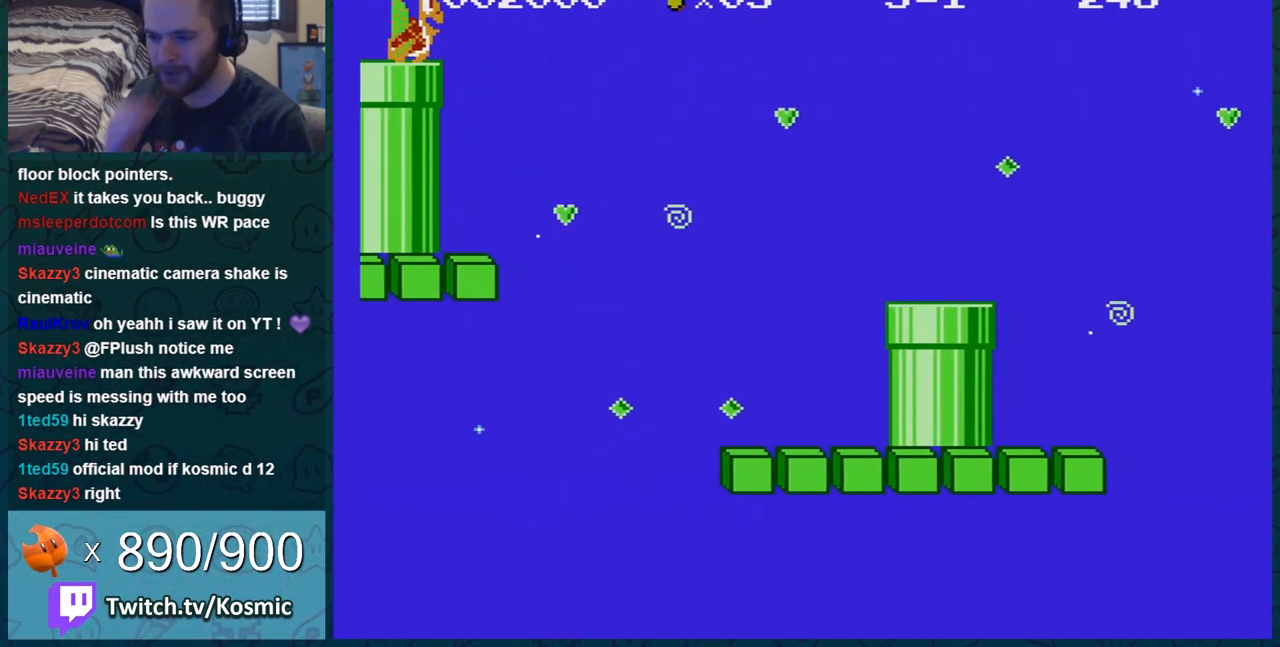
{"buttons": [], "events": []}
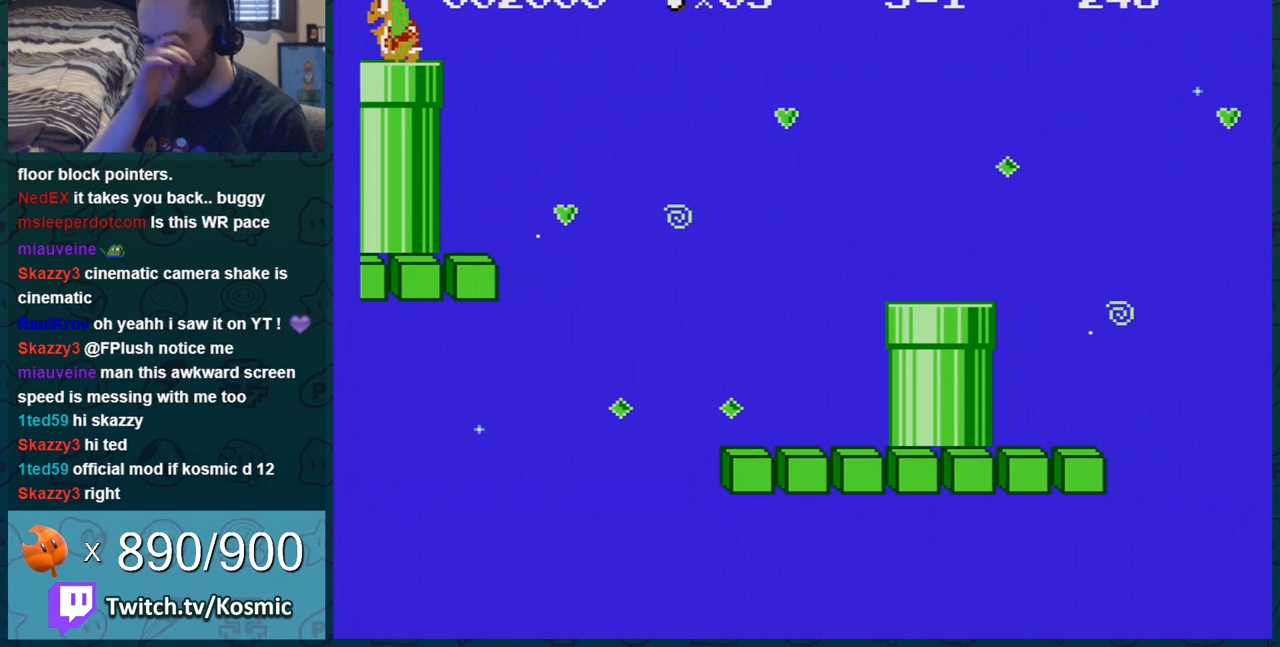
{"buttons": [], "events": []}
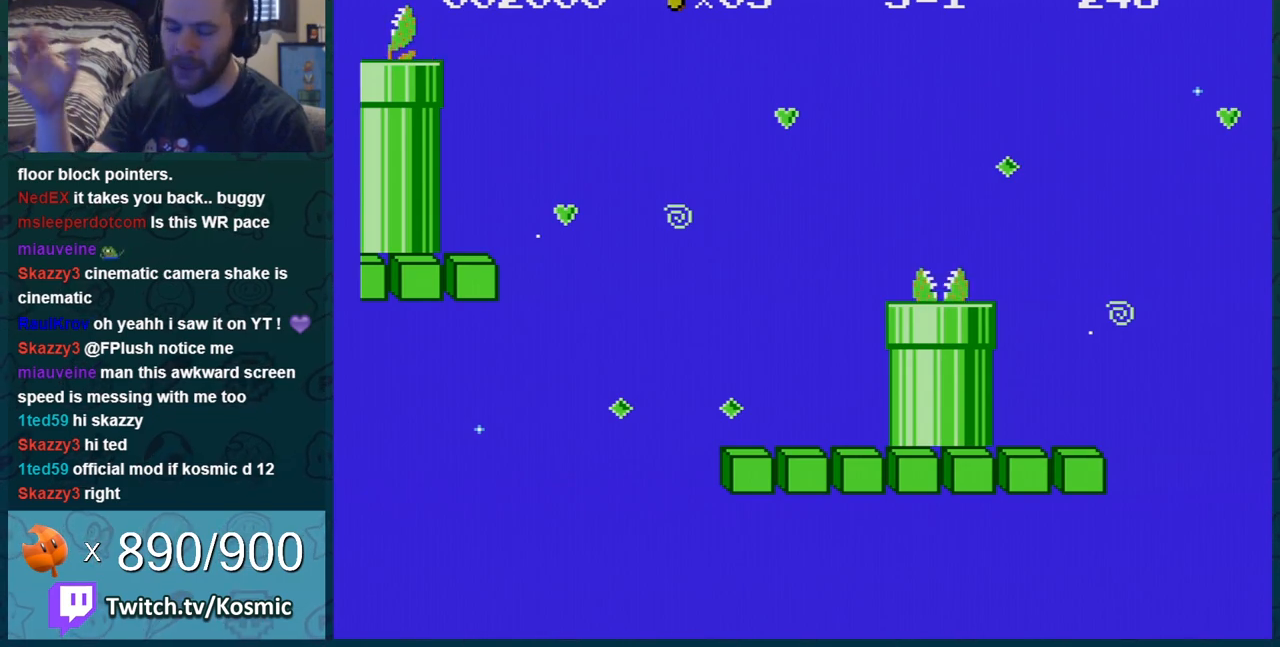
{"buttons": [], "events": []}
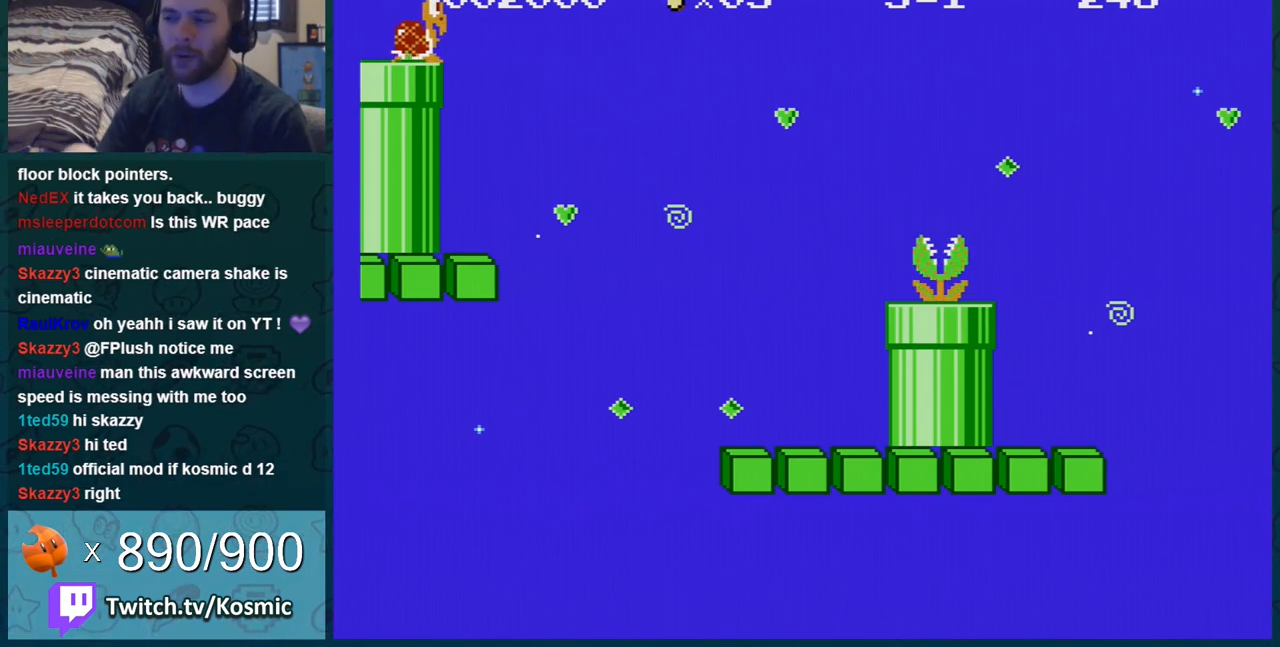
{"buttons": [], "events": []}
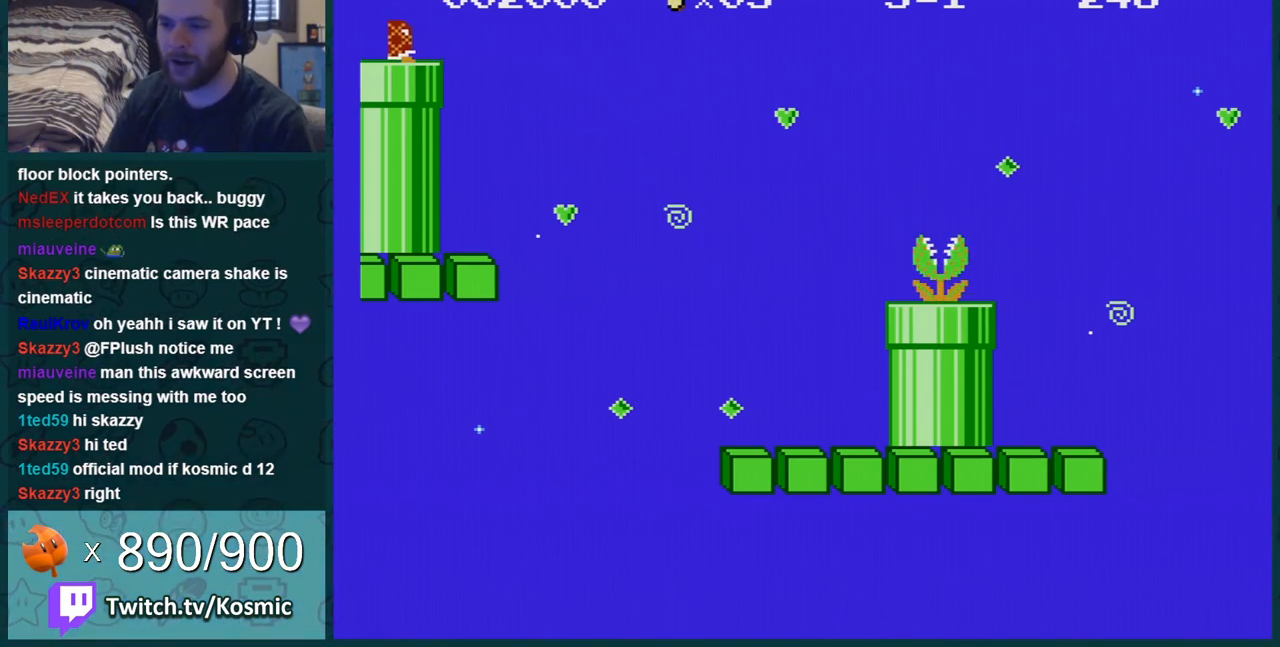
{"buttons": [], "events": []}
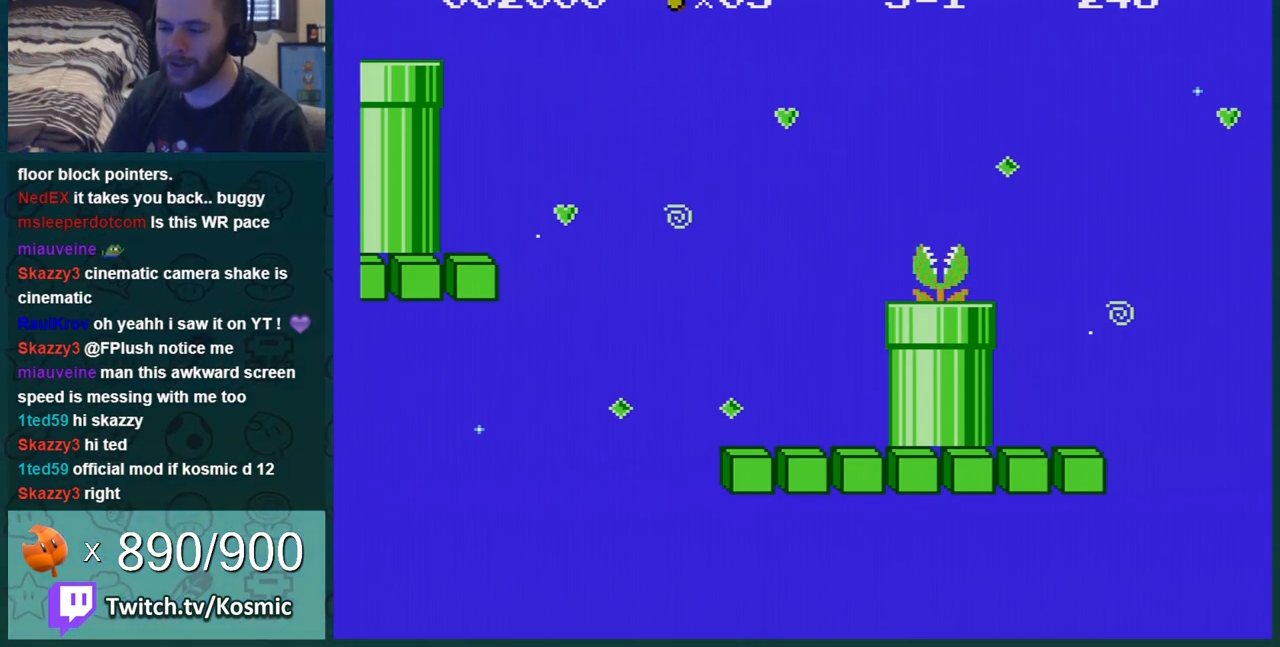
{"buttons": [], "events": []}
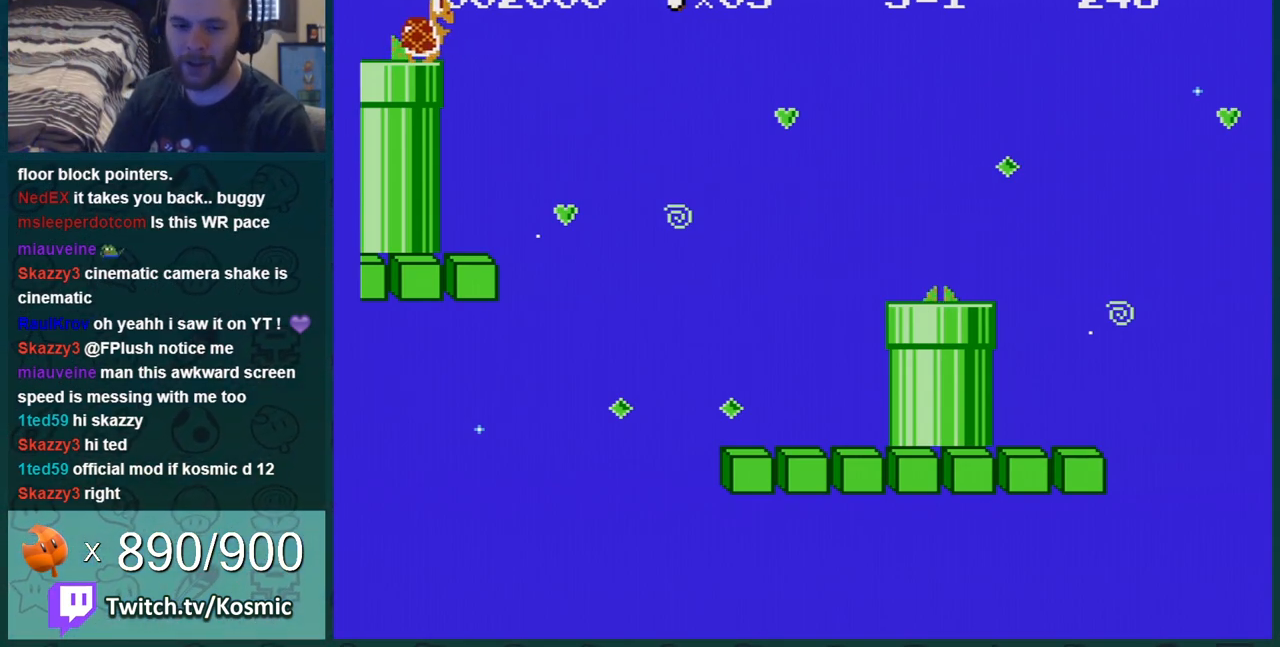
{"buttons": [], "events": []}
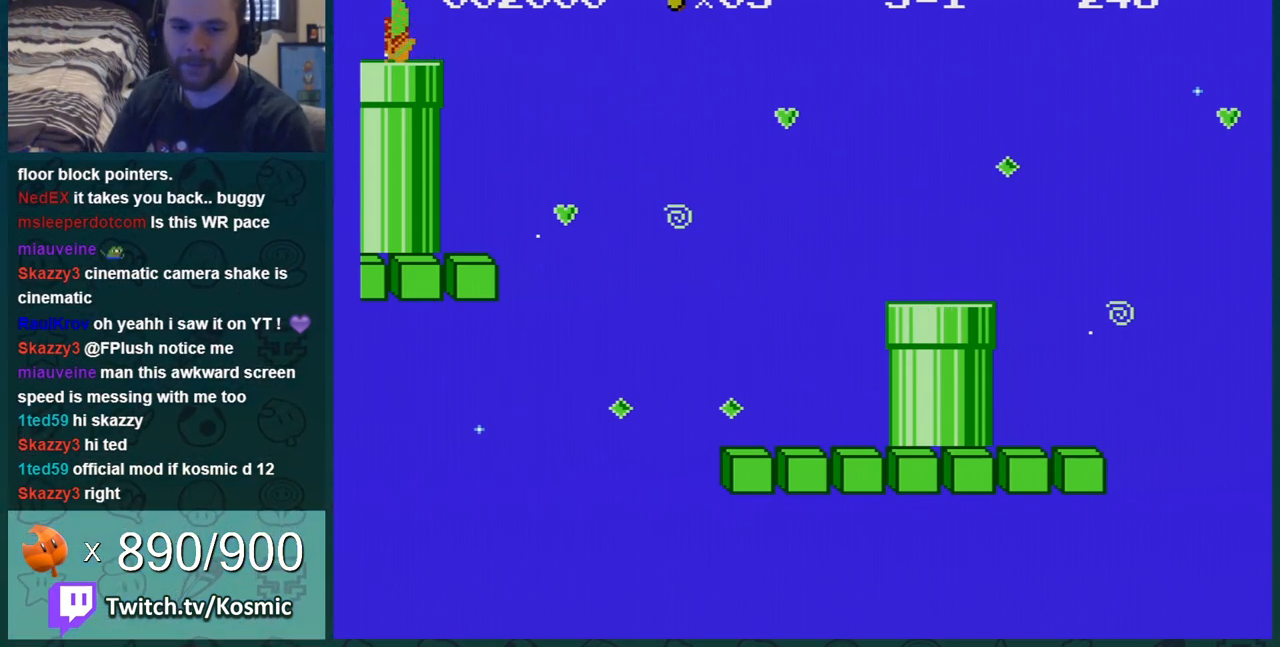
{"buttons": [], "events": []}
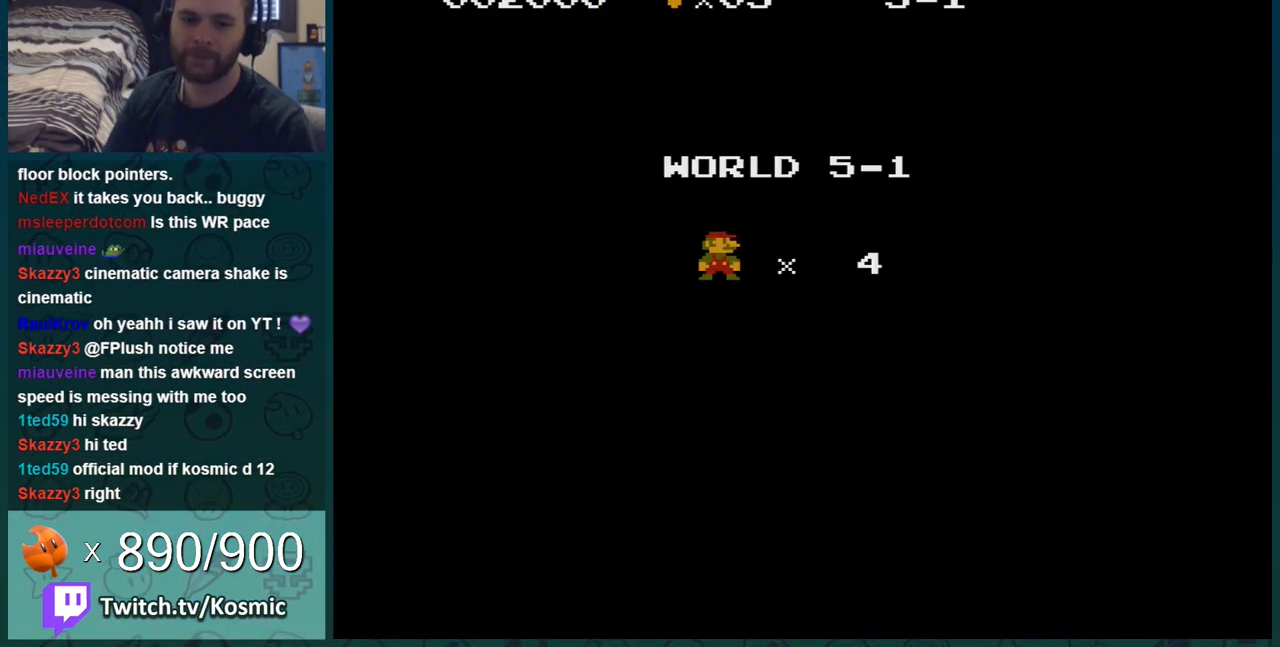
{"buttons": ["A"], "events": [[34, "A", "down"], [100, "A", "up"], [167, "A", "down"], [234, "A", "up"], [317, "A", "down"], [417, "A", "up"], [484, "A", "down"]]}
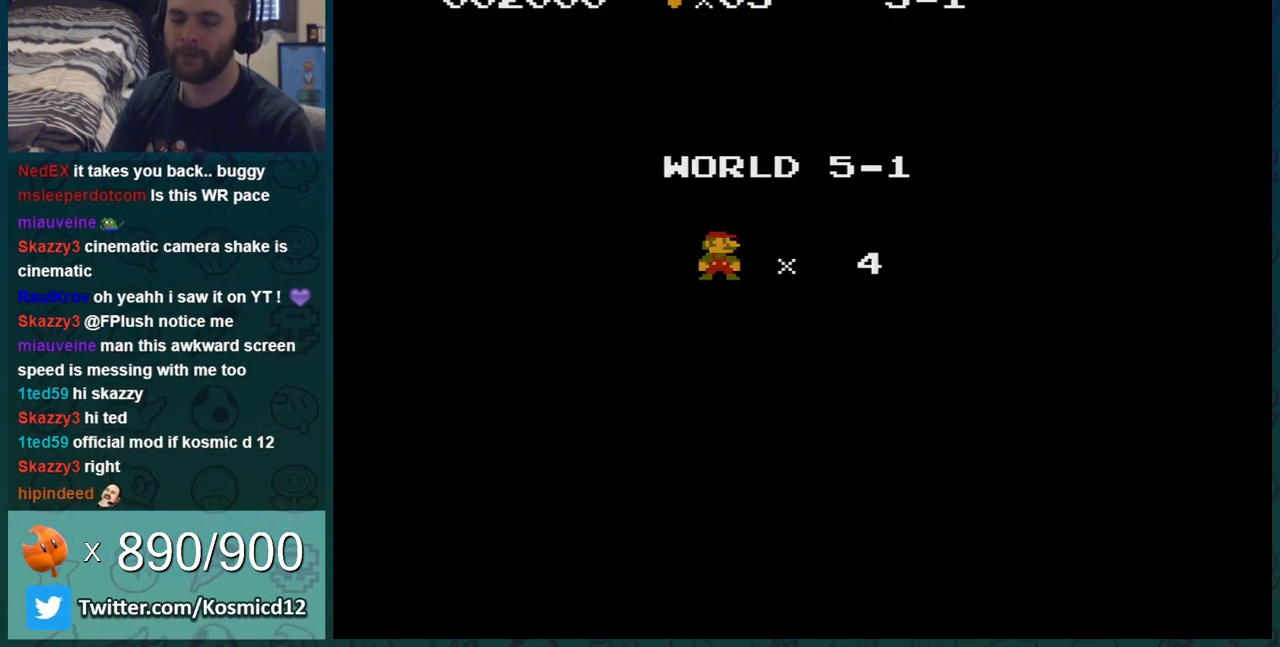
{"buttons": ["A"], "events": [[16, "A", "up"], [67, "A", "down"], [133, "A", "up"], [233, "A", "down"], [300, "A", "up"], [383, "A", "down"]]}
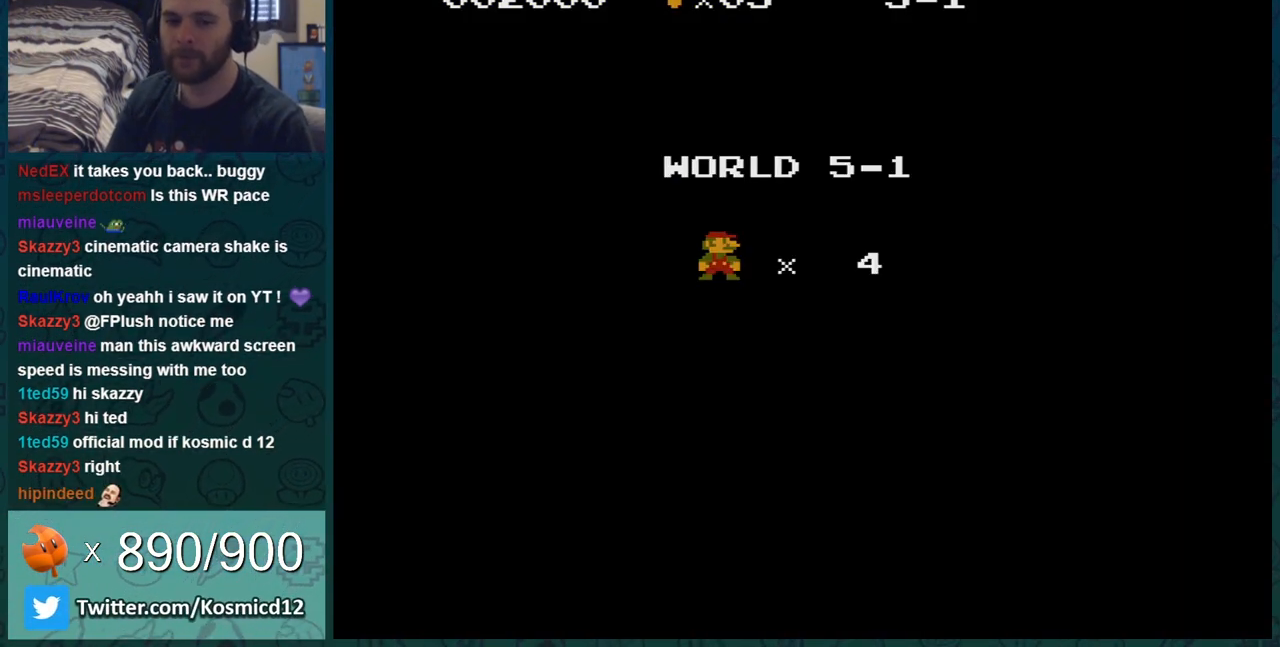
{"buttons": ["B"], "events": [[17, "B", "down"], [34, "A", "up"]]}
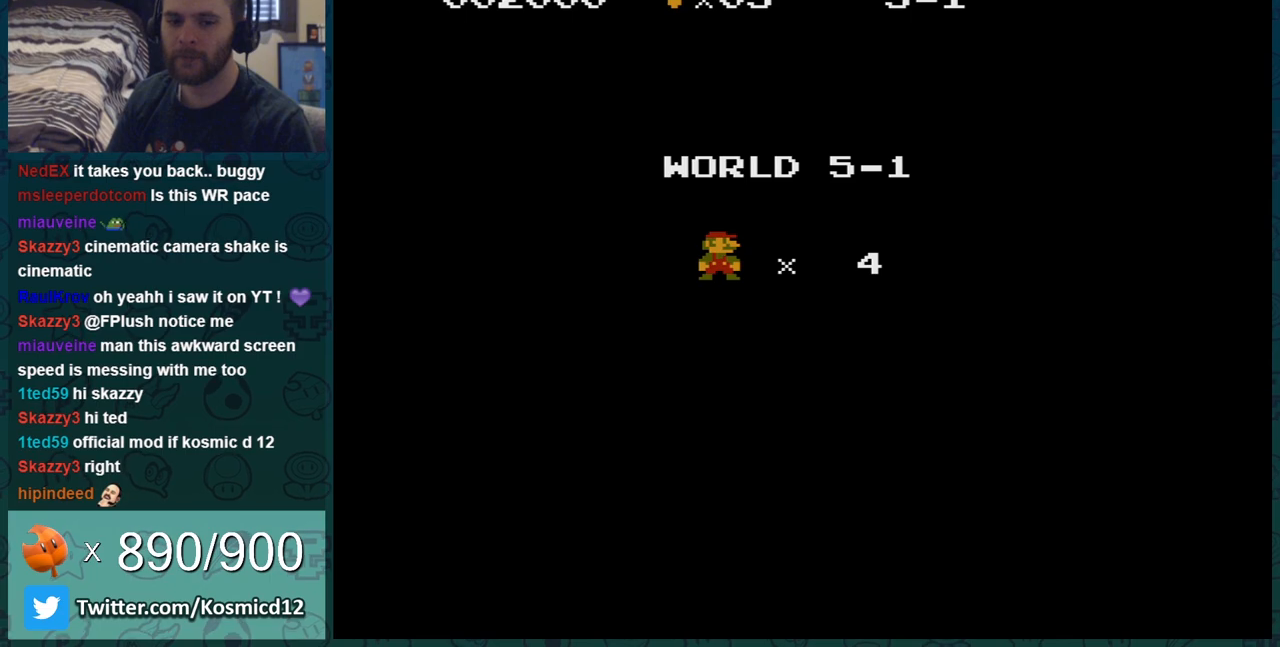
{"buttons": ["B"], "events": []}
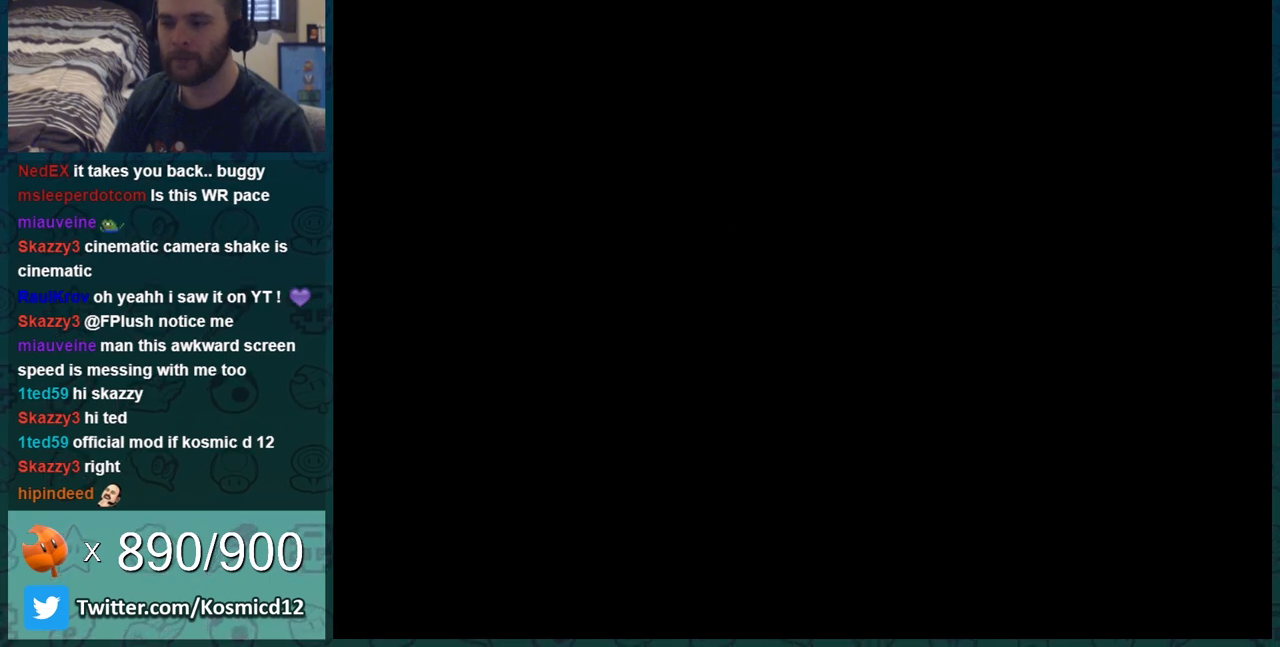
{"buttons": ["A", "B"], "events": [[317, "DPAD_RIGHT", "down"], [417, "DPAD_RIGHT", "up"], [501, "A", "down"]]}
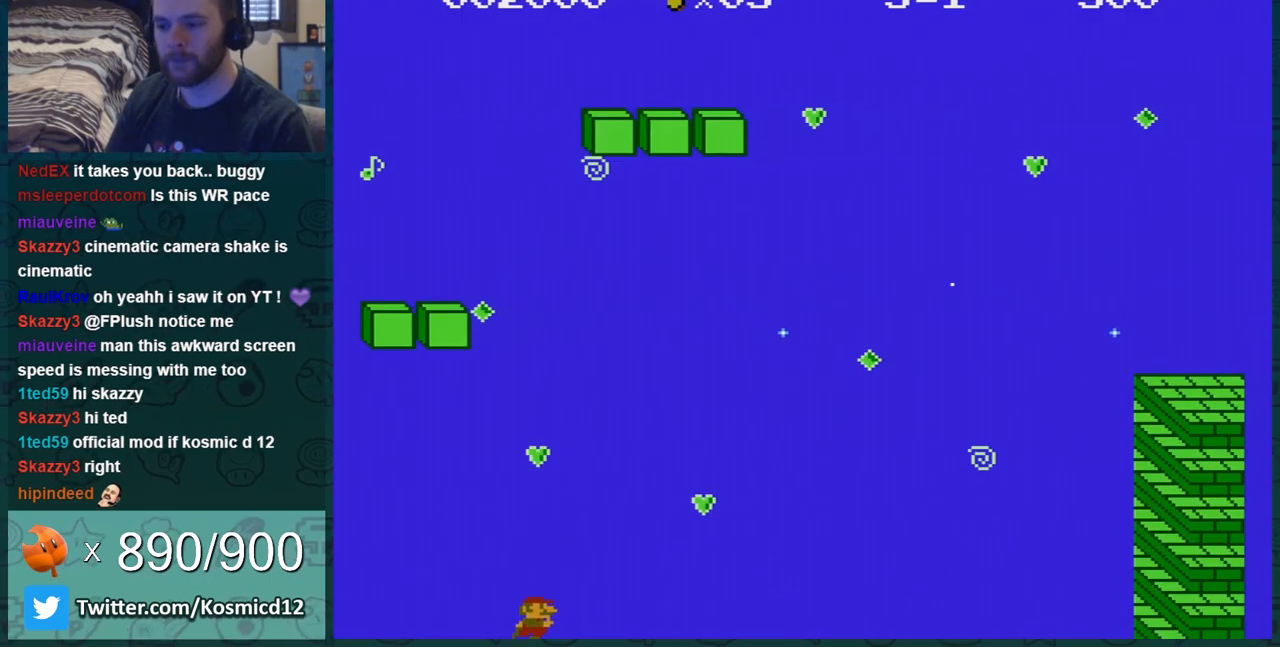
{"buttons": ["B"], "events": [[167, "A", "up"]]}
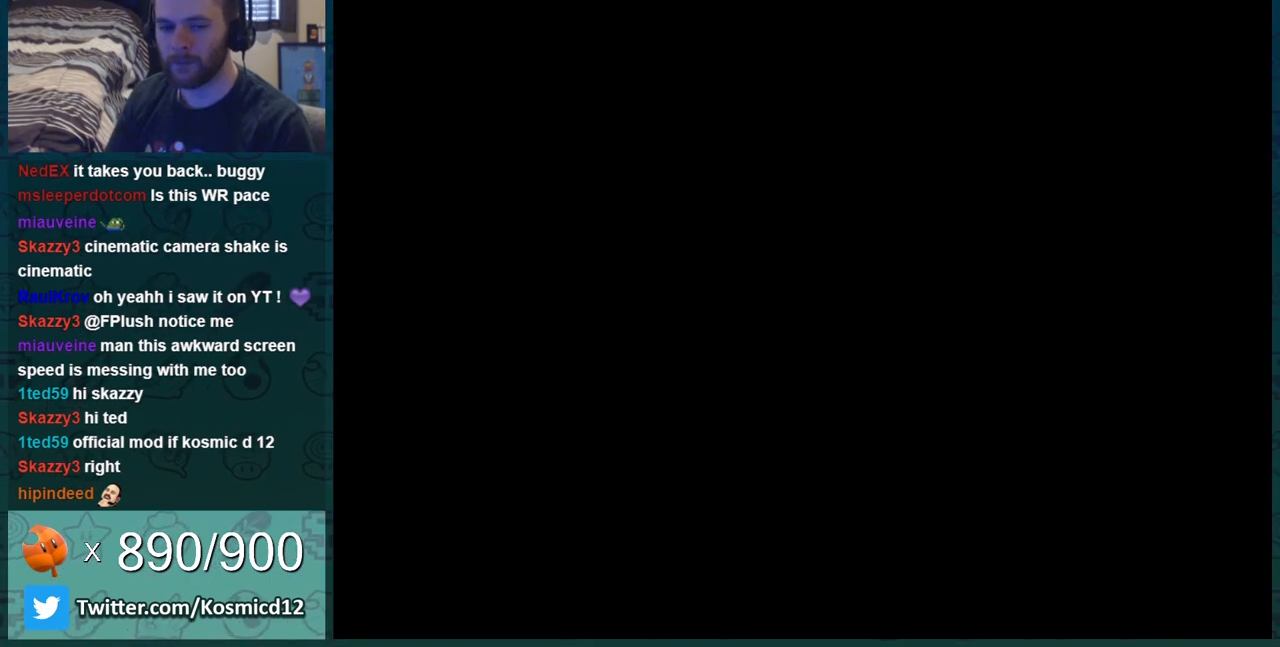
{"buttons": ["B"], "events": []}
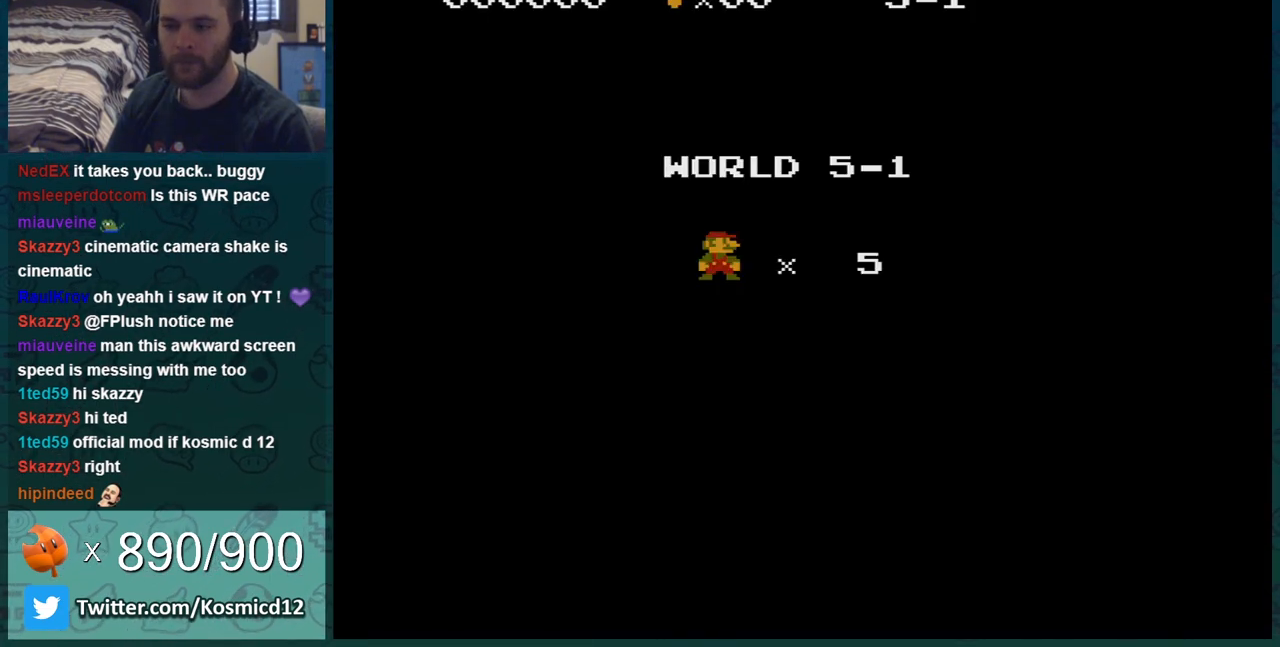
{"buttons": ["B"], "events": []}
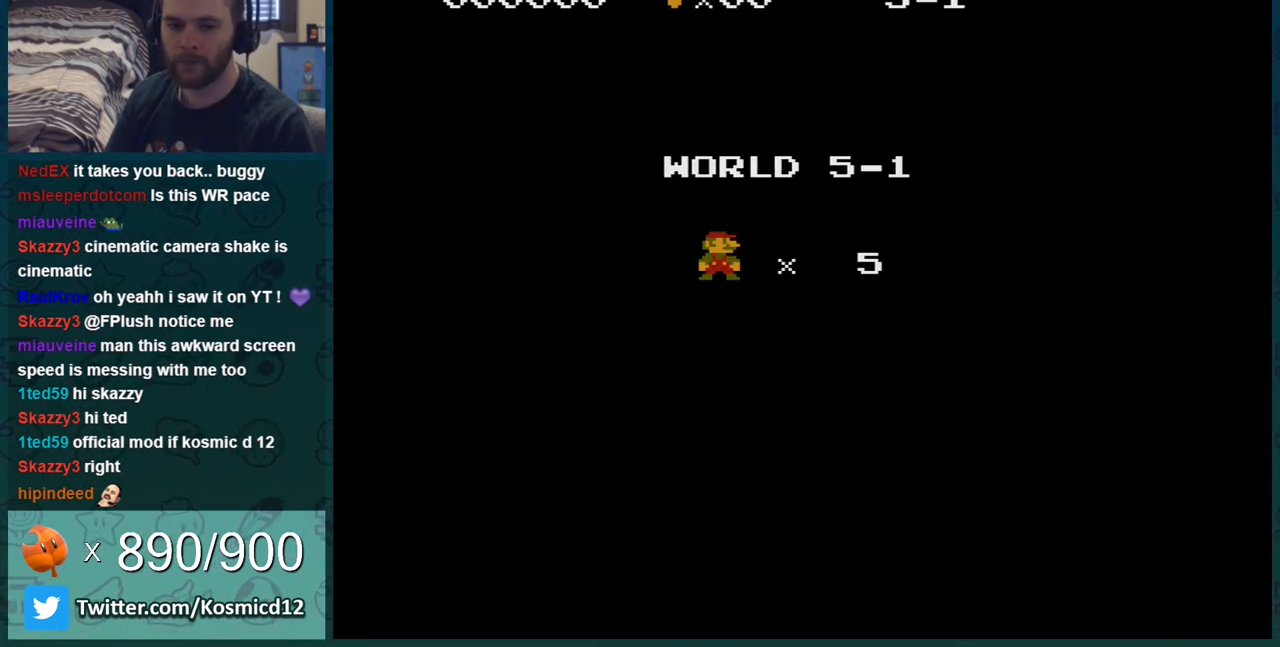
{"buttons": ["B"], "events": []}
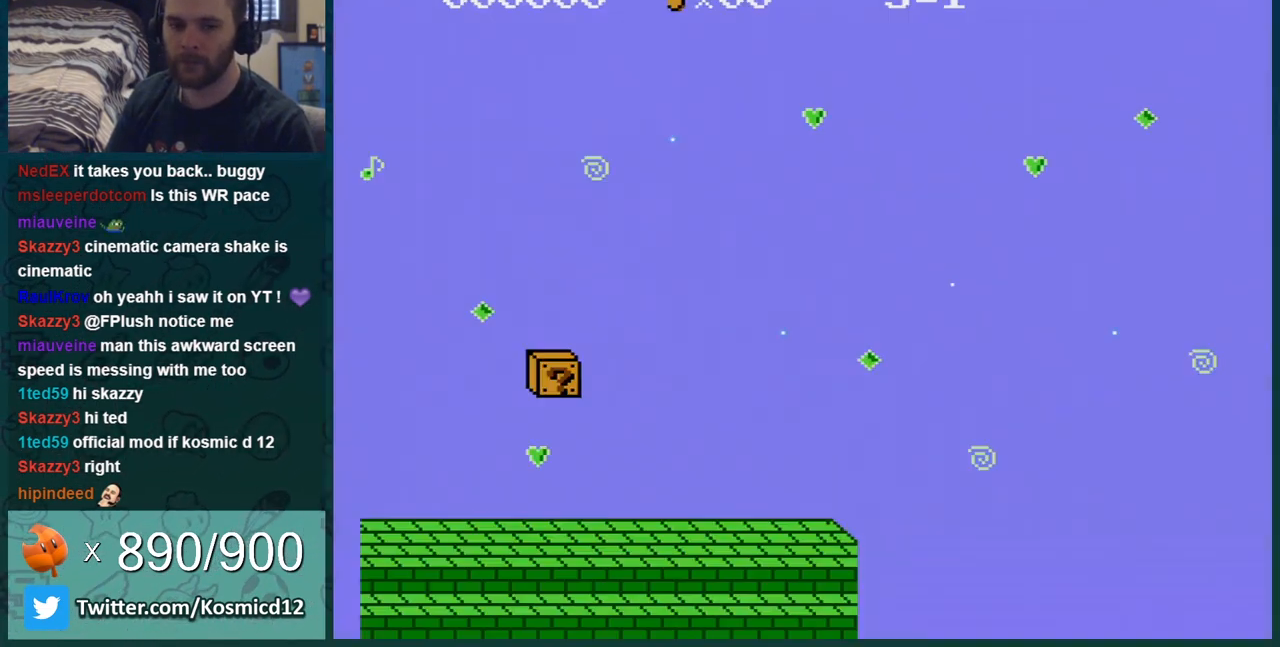
{"buttons": ["A", "B", "DPAD_RIGHT"], "events": [[333, "DPAD_RIGHT", "down"], [367, "A", "down"]]}
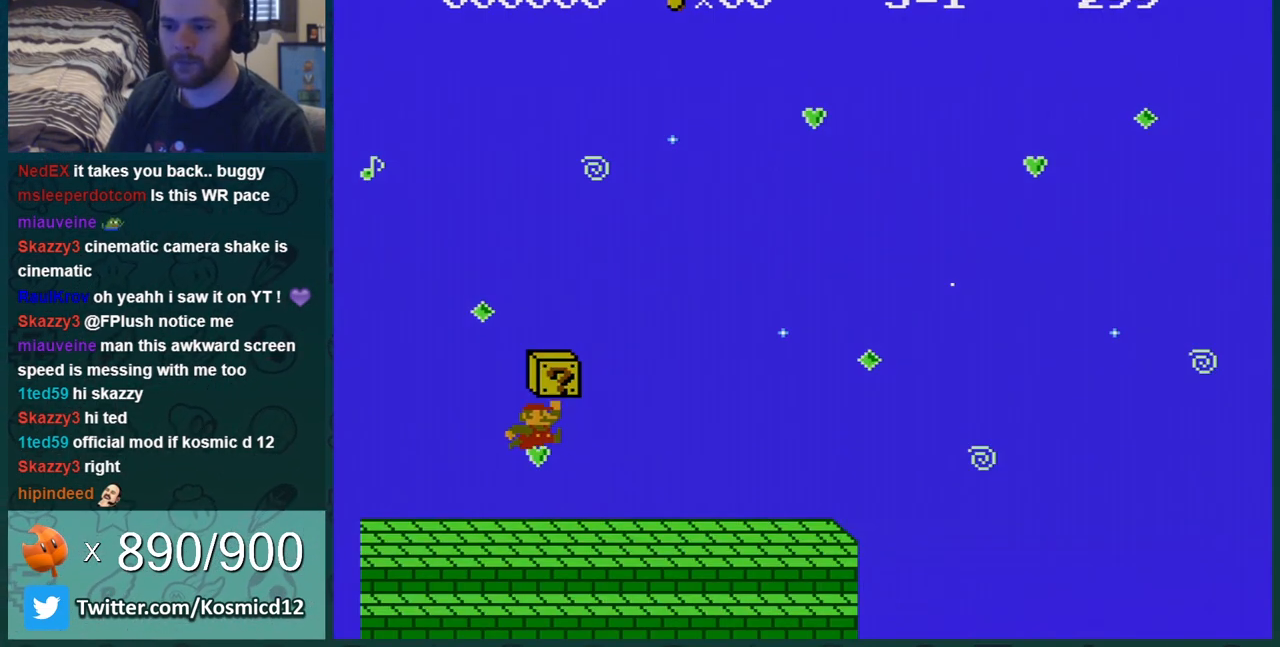
{"buttons": ["B", "DPAD_RIGHT"], "events": [[100, "A", "up"], [100, "B", "up"], [100, "DPAD_RIGHT", "up"], [100, "SELECT", "down"], [134, "B", "down"], [134, "SELECT", "up"], [334, "DPAD_RIGHT", "down"]]}
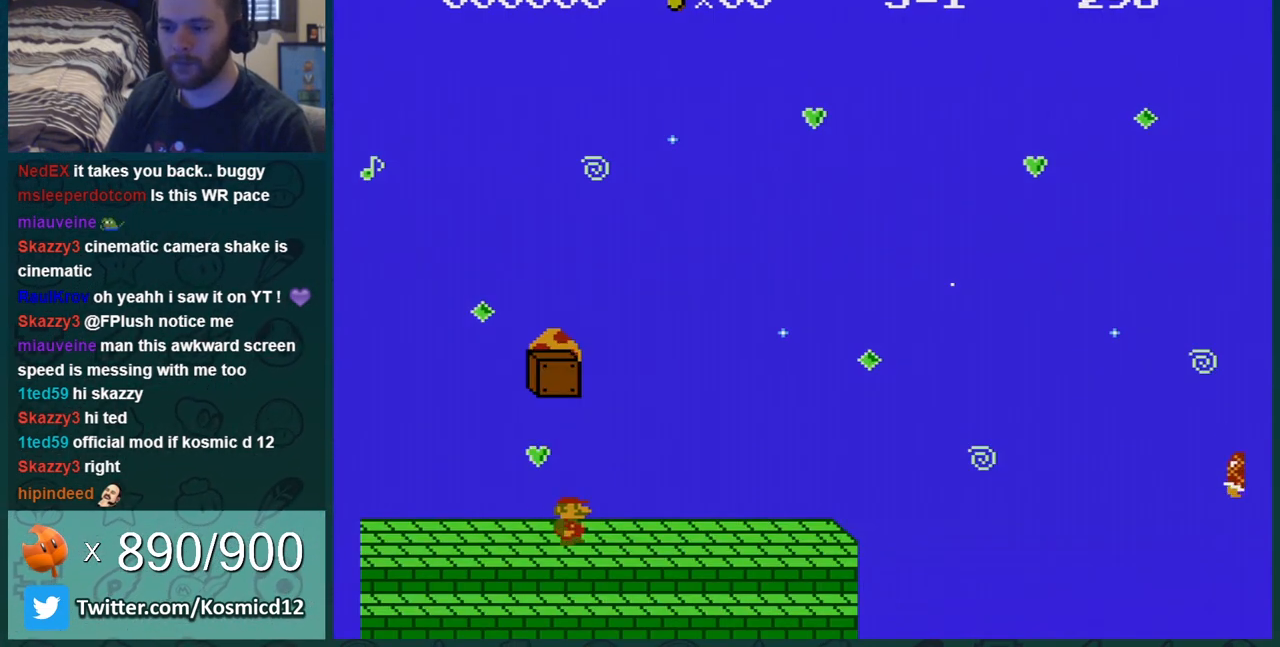
{"buttons": ["B"], "events": [[33, "DPAD_RIGHT", "up"], [217, "A", "down"], [217, "DPAD_RIGHT", "down"], [317, "DPAD_RIGHT", "up"], [500, "A", "up"]]}
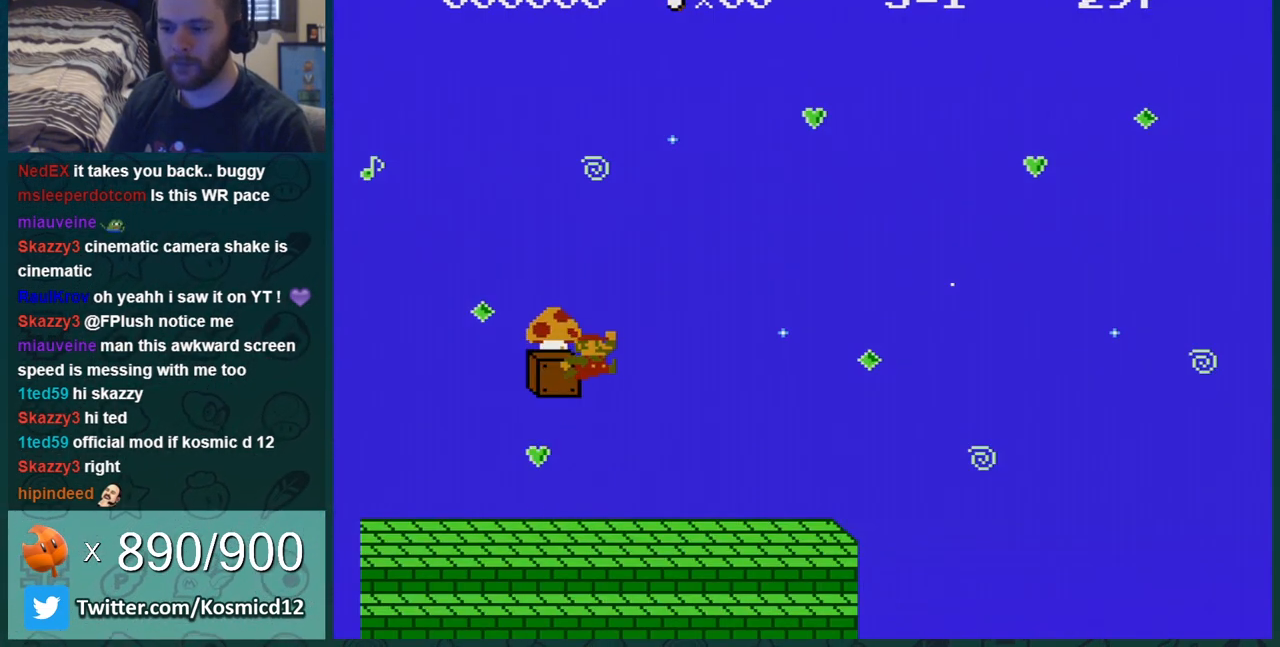
{"buttons": ["B"], "events": []}
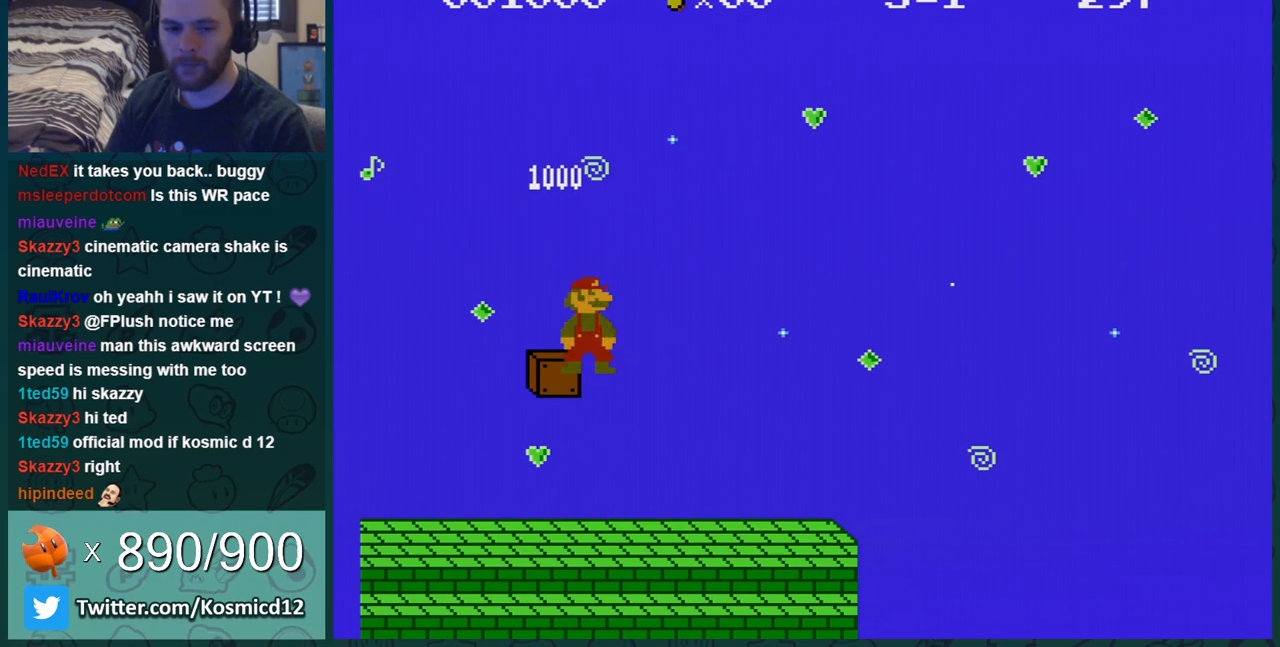
{"buttons": ["B"], "events": []}
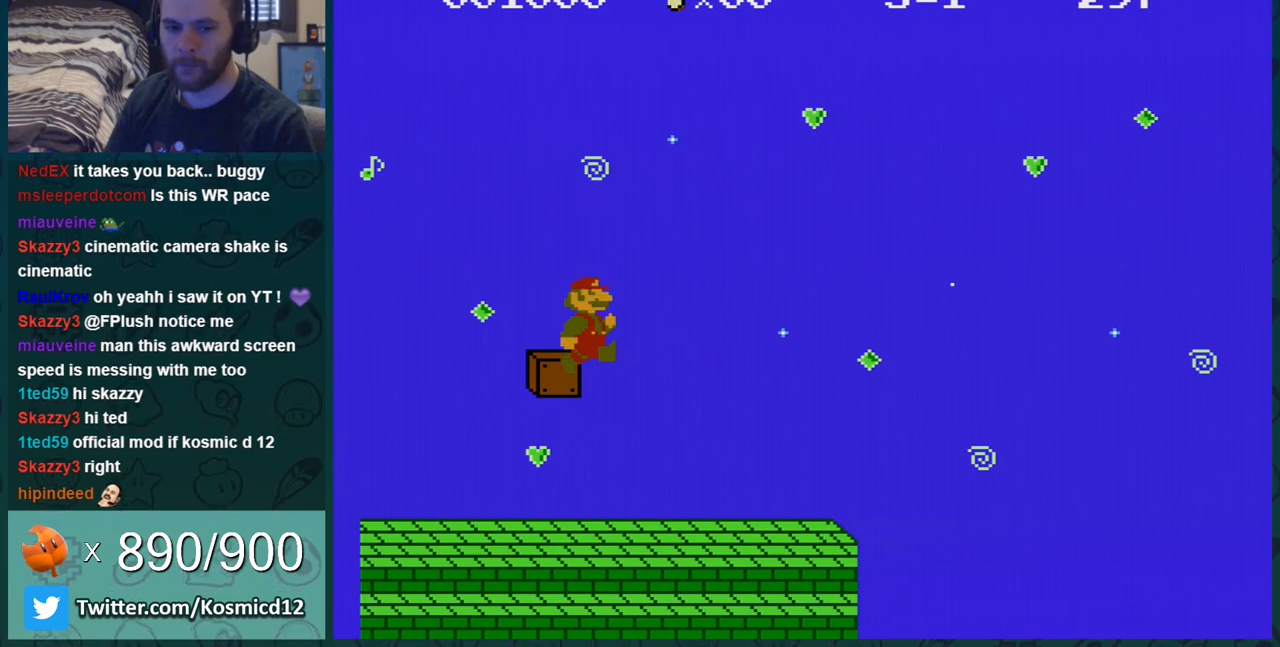
{"buttons": ["B"], "events": []}
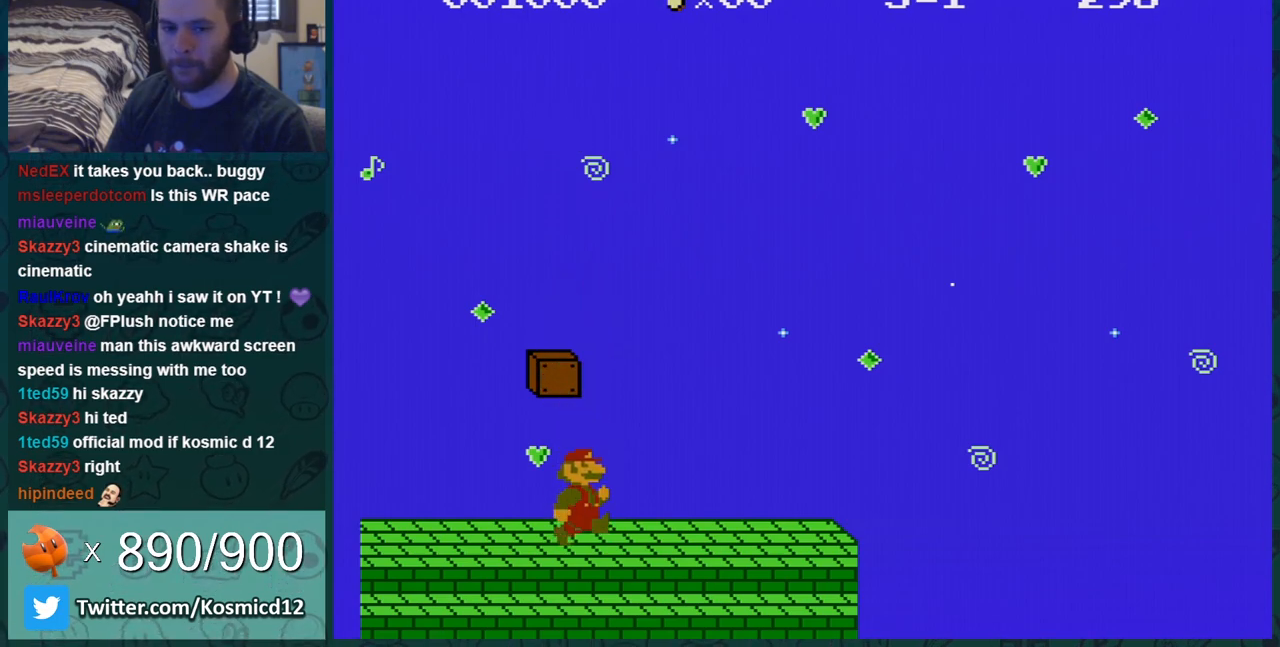
{"buttons": ["B", "DPAD_RIGHT"], "events": [[17, "DPAD_RIGHT", "down"]]}
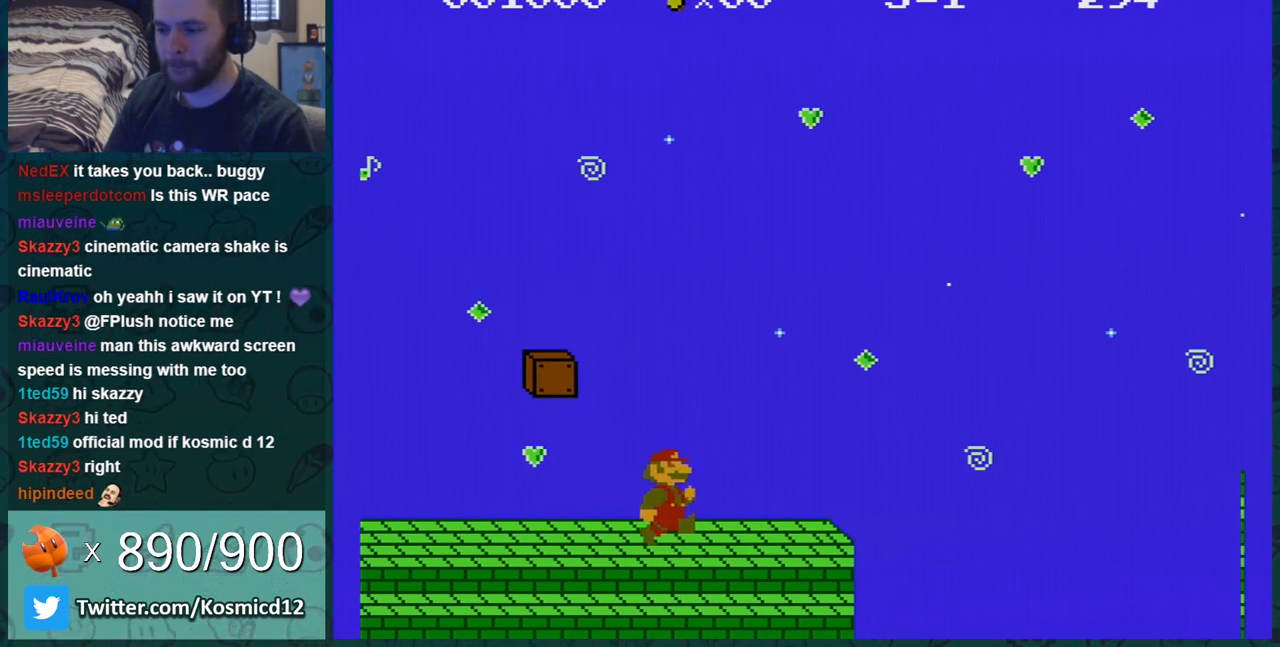
{"buttons": ["A", "B", "DPAD_RIGHT"], "events": [[383, "DPAD_DOWN", "down"], [383, "DPAD_RIGHT", "up"], [417, "A", "down"], [500, "DPAD_DOWN", "up"], [500, "DPAD_RIGHT", "down"]]}
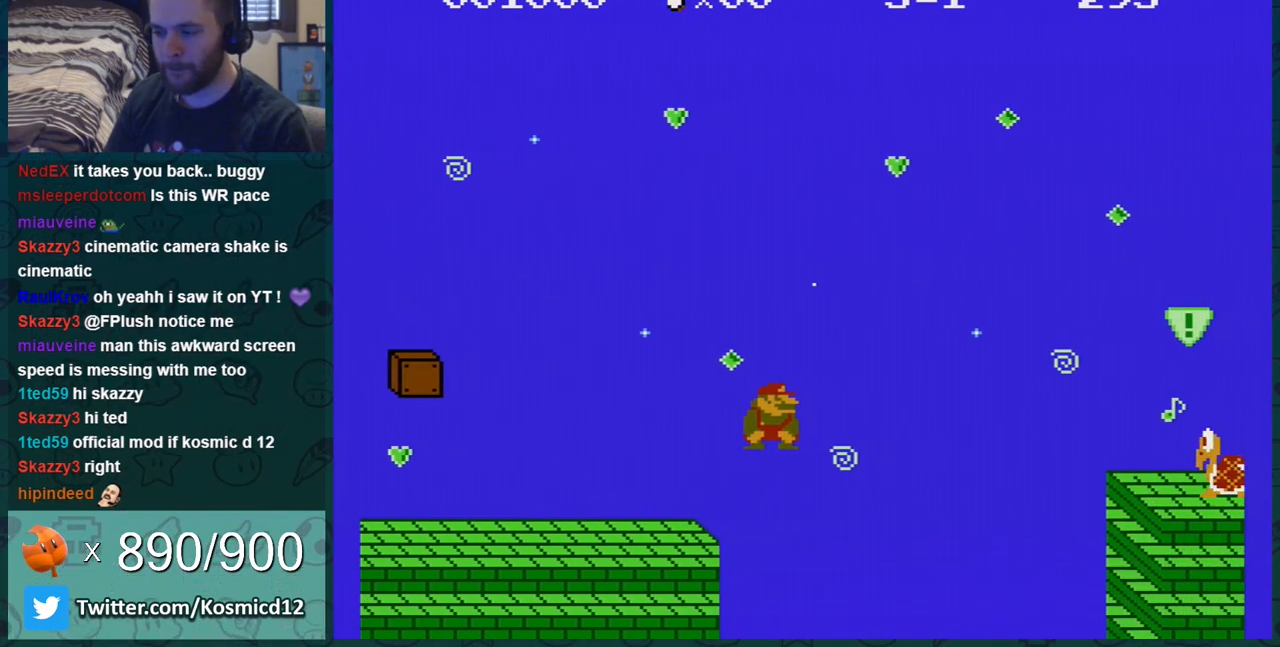
{"buttons": ["A", "B"], "events": [[501, "DPAD_RIGHT", "up"]]}